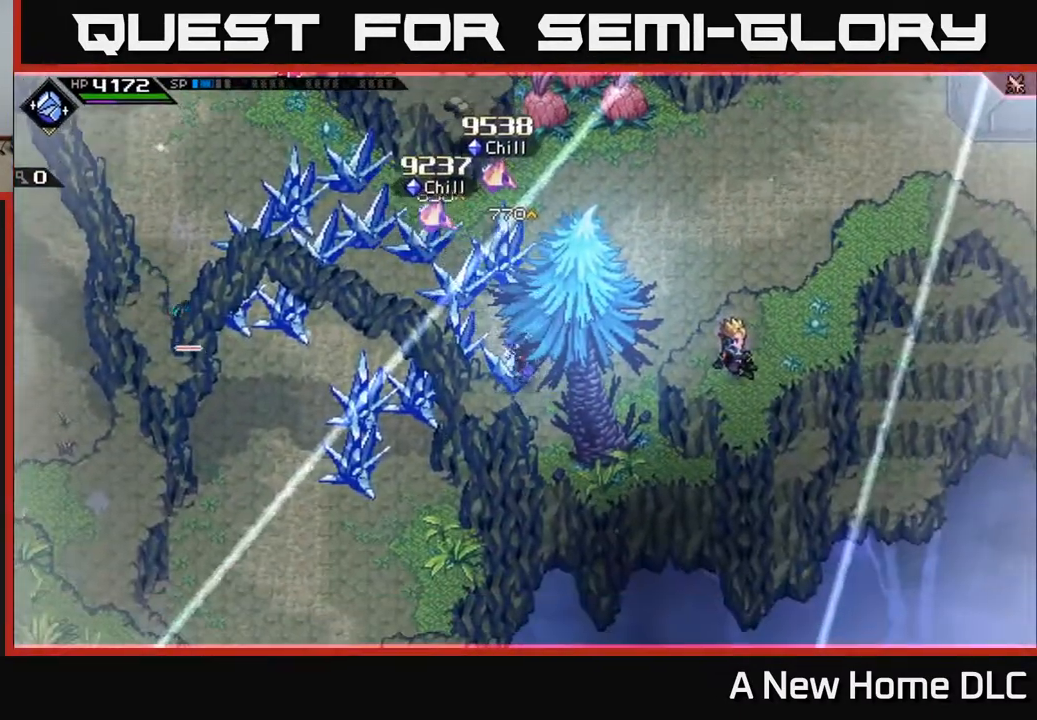
Gameplay with a controller (Xbox layout); each line is a JSON object with the inputs held at the frame after it. "events" lists button and stick changes between this image and that frame as [ms after this image, input, new state], when the widget could be followed in between.
{"buttons": [], "left_stick": "center", "right_stick": "center", "events": [[167, "left_stick", "center"], [333, "DPAD_LEFT", "down"], [433, "DPAD_LEFT", "up"]]}
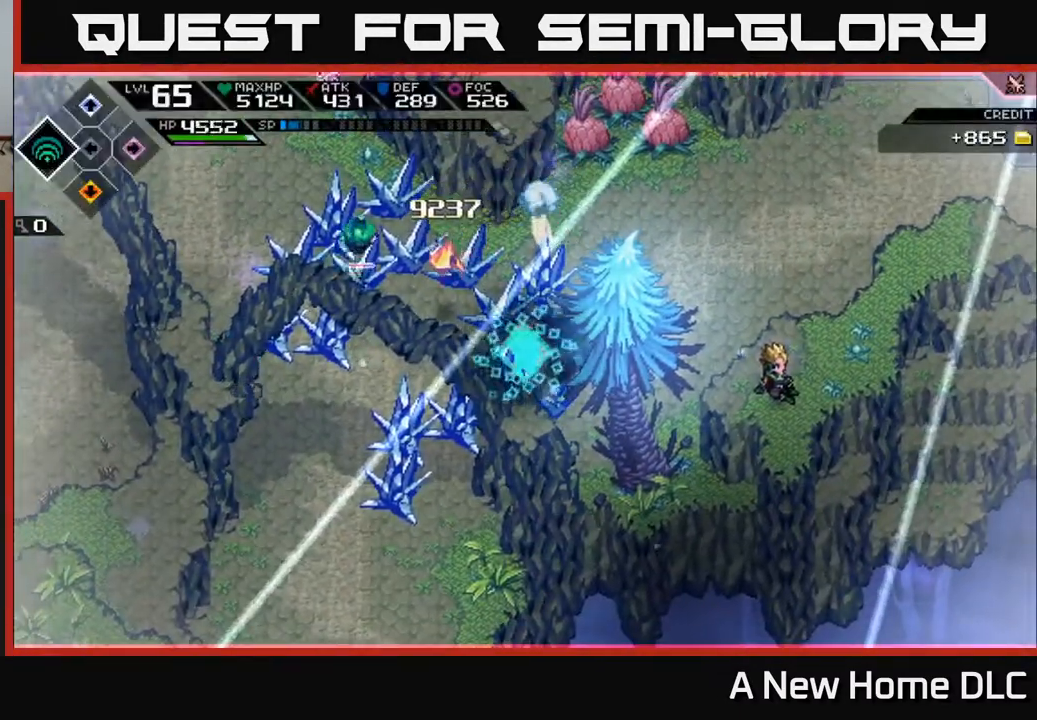
{"buttons": [], "left_stick": "center", "right_stick": "center", "events": [[267, "DPAD_RIGHT", "down"], [383, "DPAD_RIGHT", "up"]]}
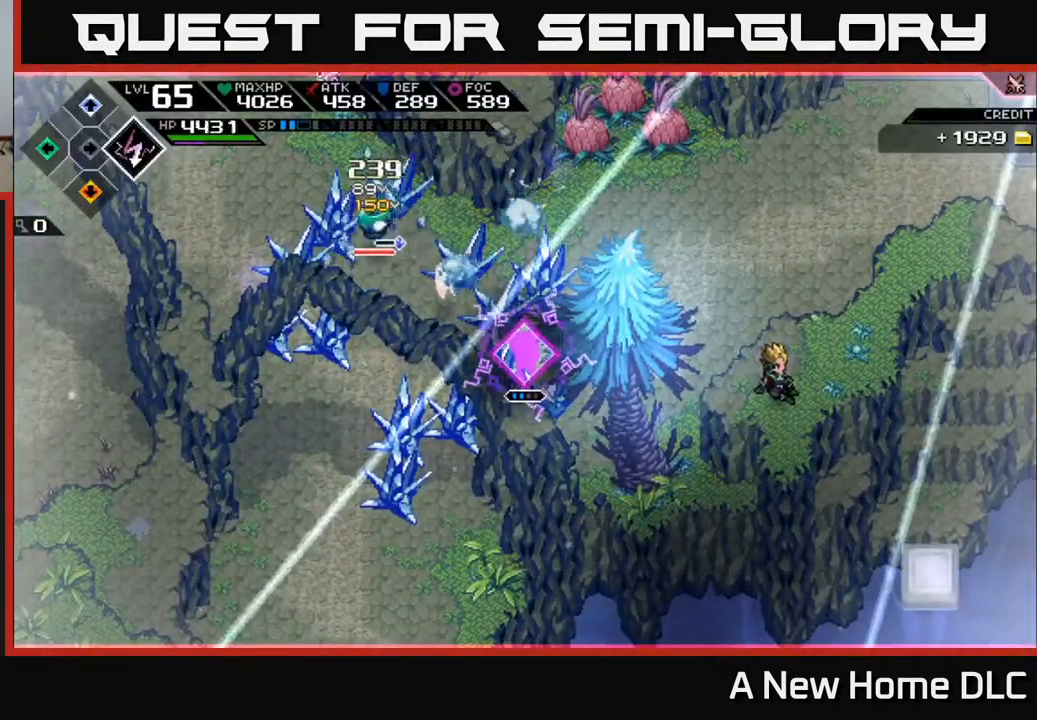
{"buttons": ["R2"], "left_stick": "center", "right_stick": "up-left", "events": [[133, "R2", "down"], [133, "right_stick", "left"], [400, "right_stick", "up-left"]]}
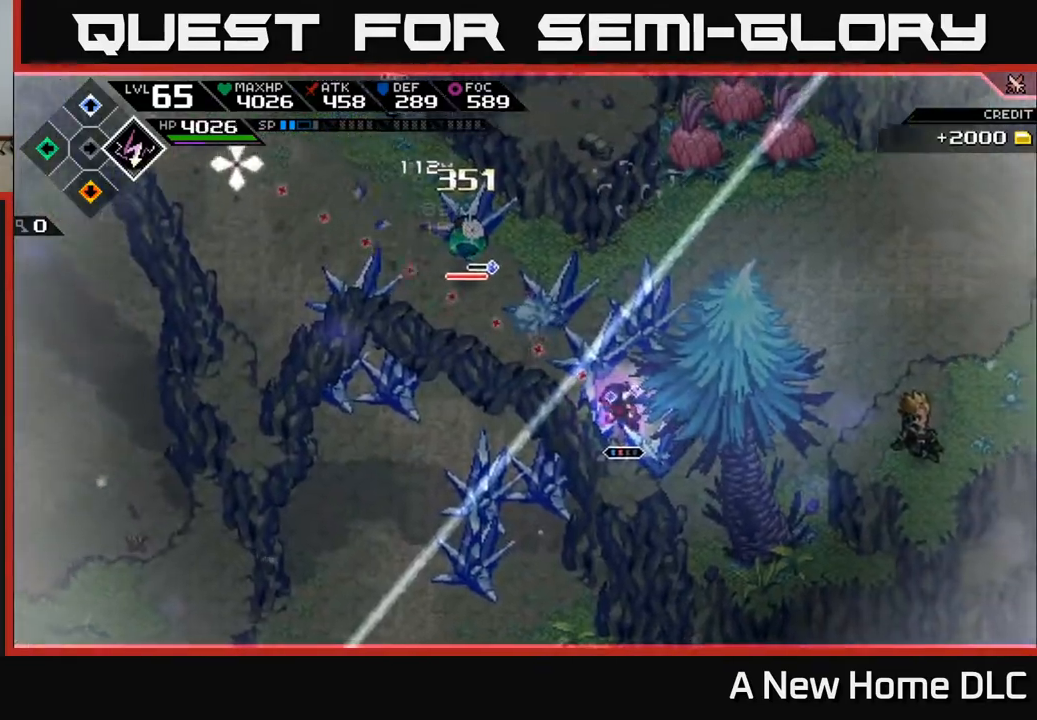
{"buttons": [], "left_stick": "up-left", "right_stick": "up-left", "events": [[233, "R2", "up"], [467, "left_stick", "up-left"]]}
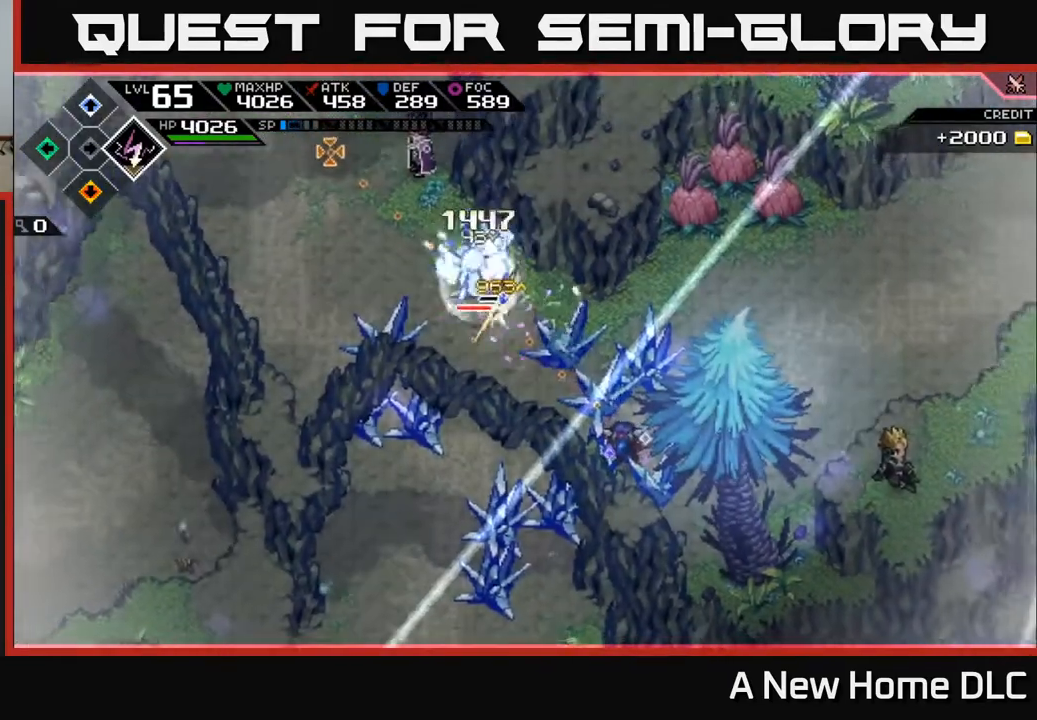
{"buttons": ["L1"], "left_stick": "up-left", "right_stick": "center", "events": [[117, "right_stick", "center"], [300, "L1", "down"], [400, "L1", "up"], [467, "L1", "down"]]}
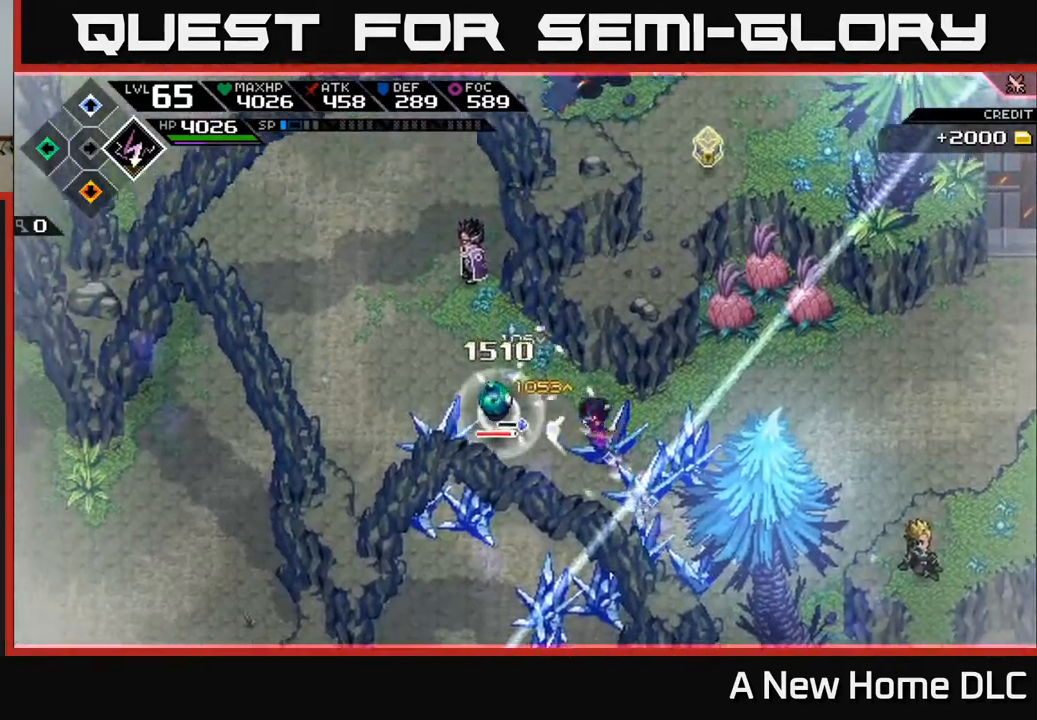
{"buttons": ["X", "L1"], "left_stick": "left", "right_stick": "center", "events": [[17, "X", "down"], [50, "left_stick", "left"], [67, "L1", "up"], [83, "X", "up"], [183, "X", "down"], [217, "left_stick", "down-left"], [283, "X", "up"], [383, "left_stick", "left"], [417, "L1", "down"], [433, "X", "down"]]}
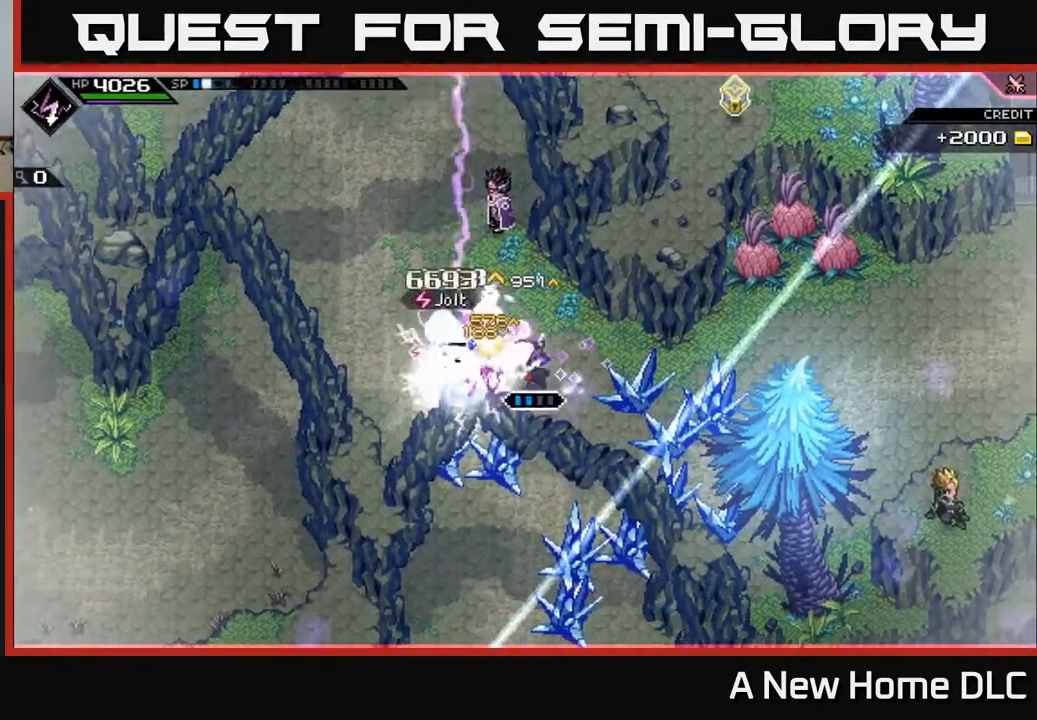
{"buttons": [], "left_stick": "left", "right_stick": "center", "events": [[50, "L1", "up"], [50, "X", "up"], [133, "X", "down"], [217, "X", "up"], [317, "L1", "down"], [450, "L1", "up"]]}
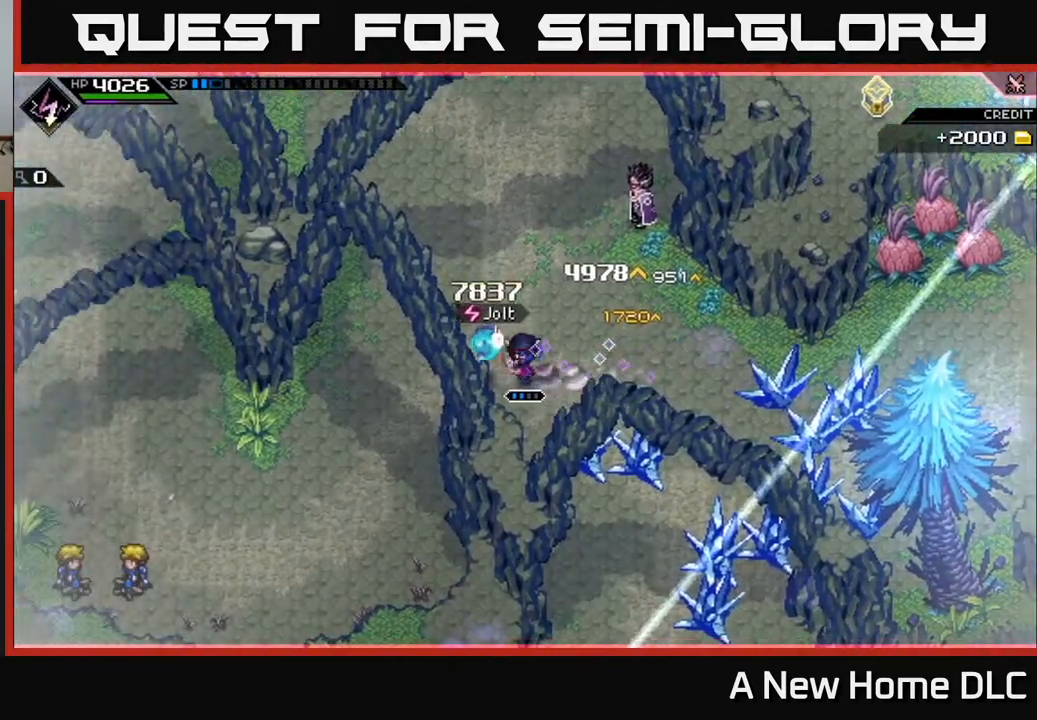
{"buttons": [], "left_stick": "left", "right_stick": "center", "events": [[83, "left_stick", "center"], [150, "left_stick", "right"], [333, "left_stick", "left"]]}
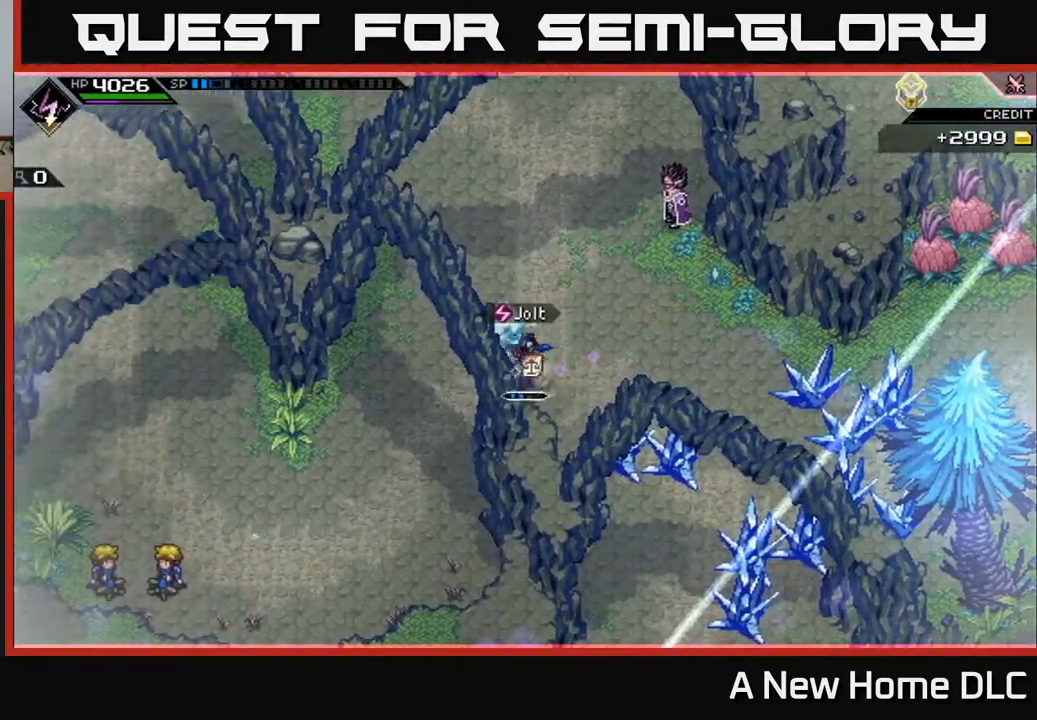
{"buttons": [], "left_stick": "up-right", "right_stick": "center", "events": [[300, "left_stick", "right"], [383, "left_stick", "up-right"]]}
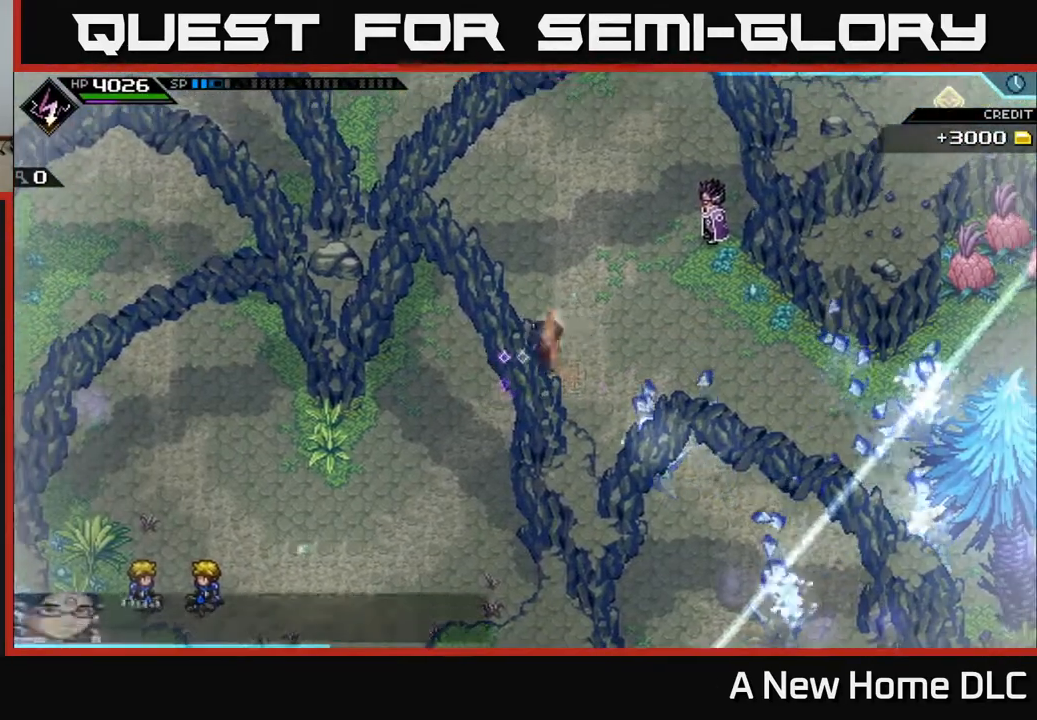
{"buttons": [], "left_stick": "center", "right_stick": "center", "events": [[400, "left_stick", "center"]]}
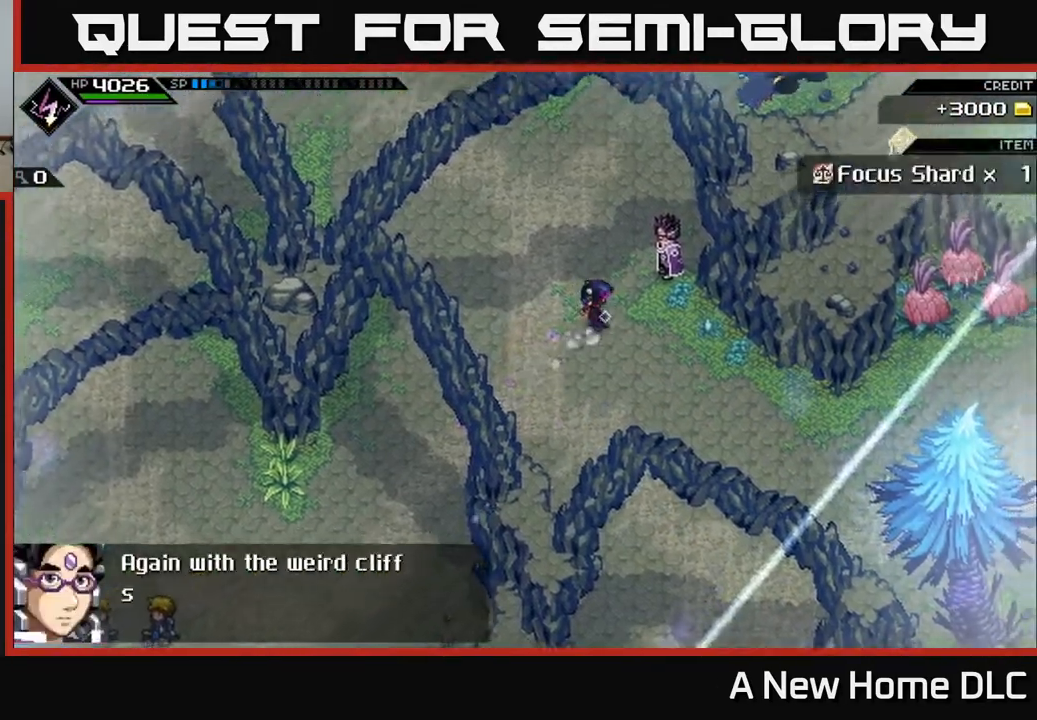
{"buttons": [], "left_stick": "center", "right_stick": "center", "events": []}
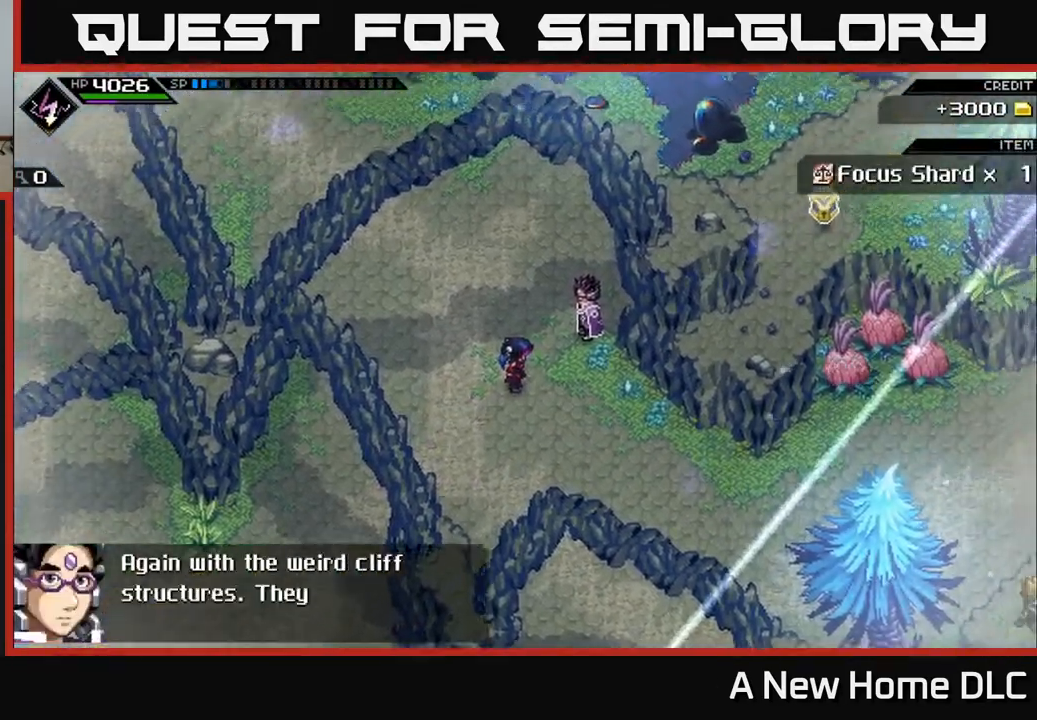
{"buttons": [], "left_stick": "center", "right_stick": "center", "events": []}
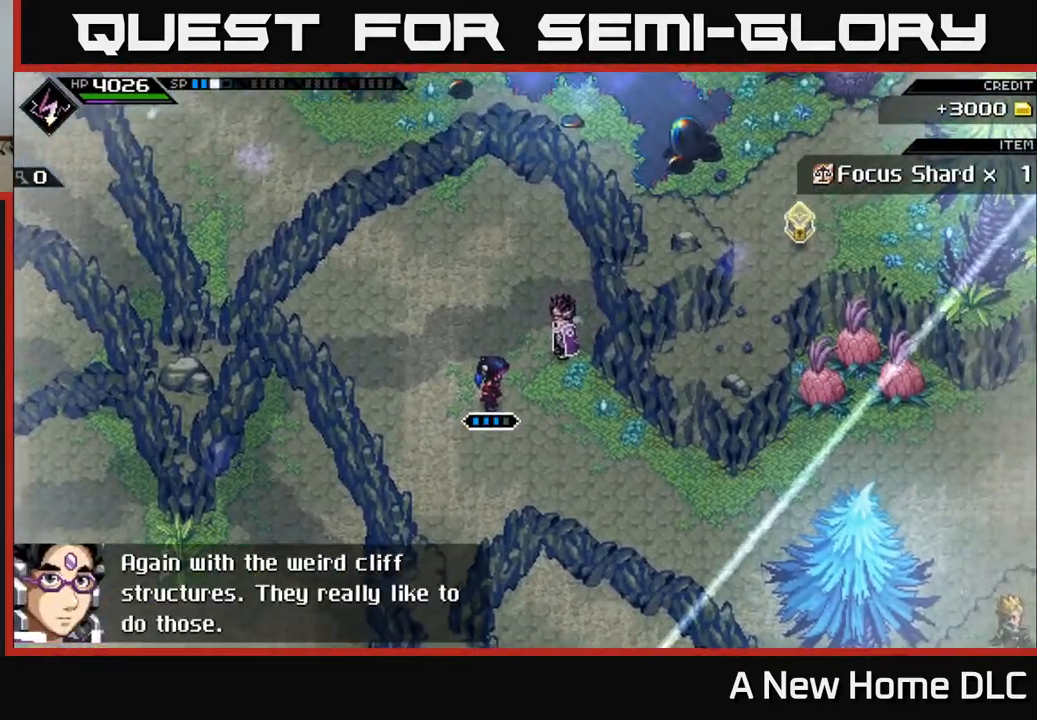
{"buttons": [], "left_stick": "center", "right_stick": "center", "events": []}
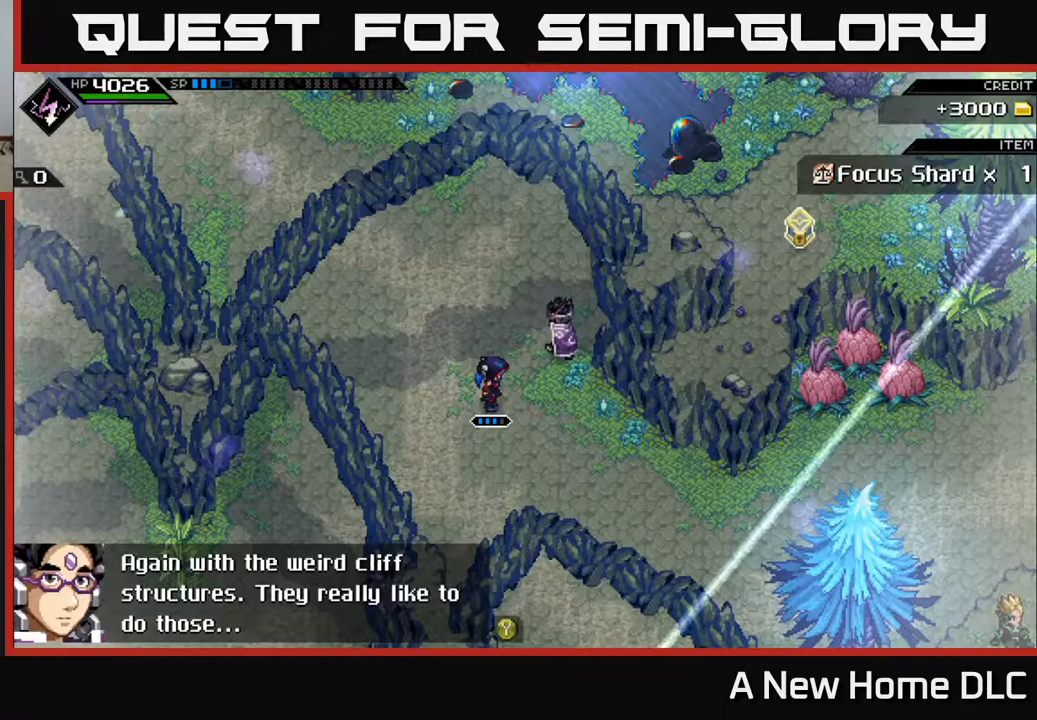
{"buttons": [], "left_stick": "center", "right_stick": "center", "events": []}
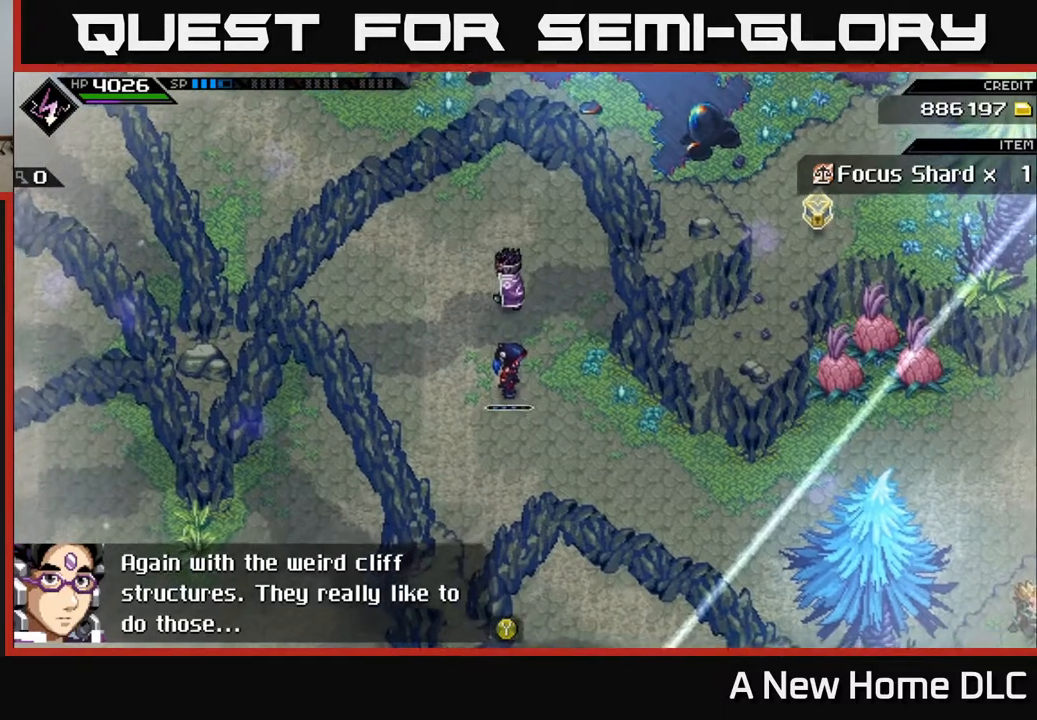
{"buttons": [], "left_stick": "center", "right_stick": "center", "events": [[317, "left_stick", "up"], [483, "left_stick", "center"]]}
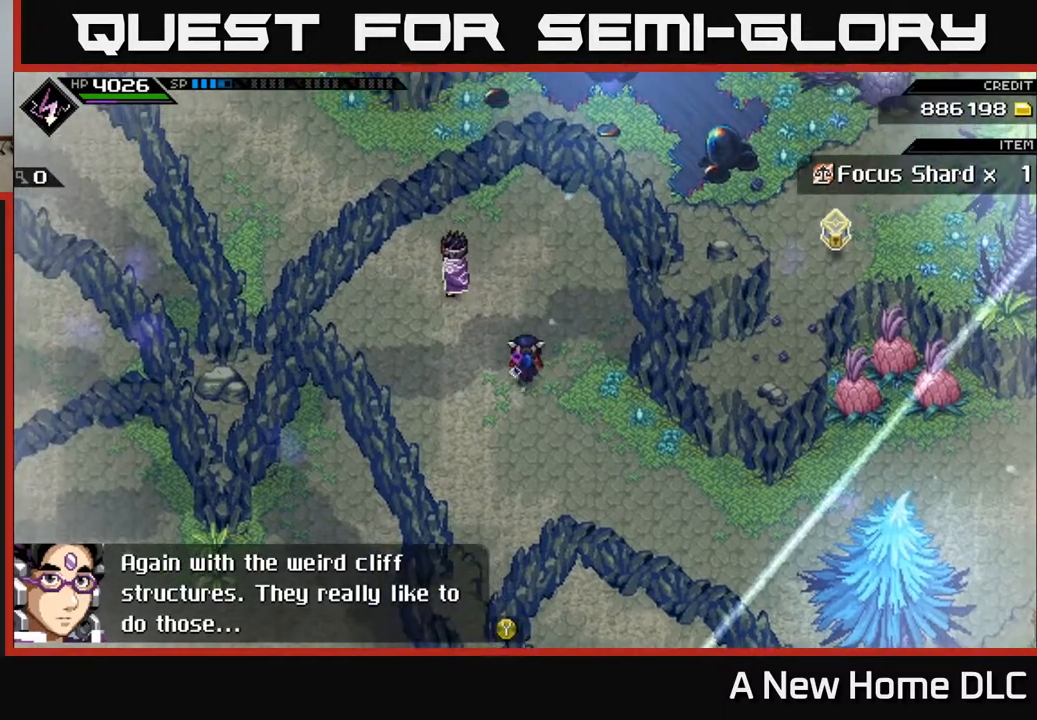
{"buttons": [], "left_stick": "up-left", "right_stick": "center", "events": [[250, "left_stick", "up-left"]]}
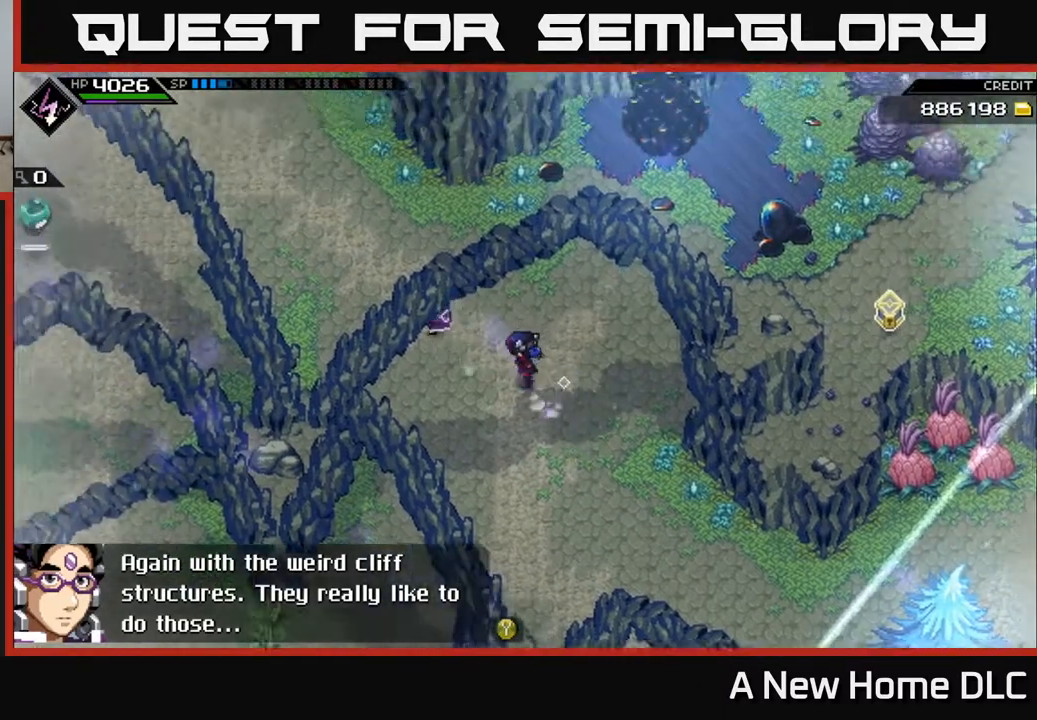
{"buttons": [], "left_stick": "up-left", "right_stick": "center", "events": []}
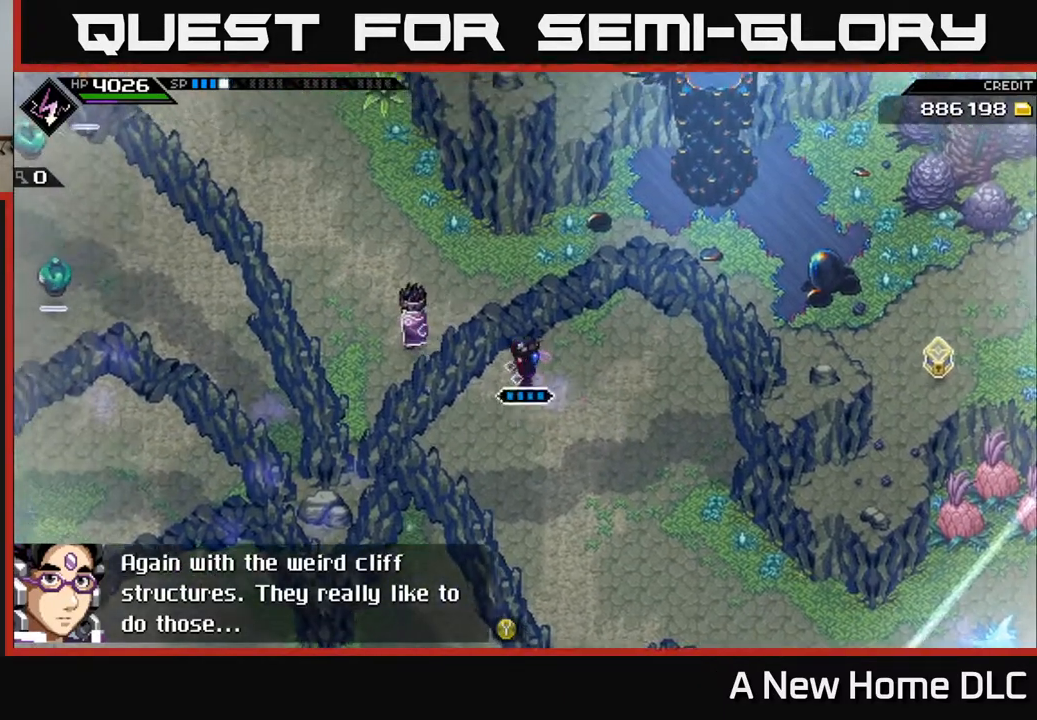
{"buttons": [], "left_stick": "up-left", "right_stick": "center", "events": []}
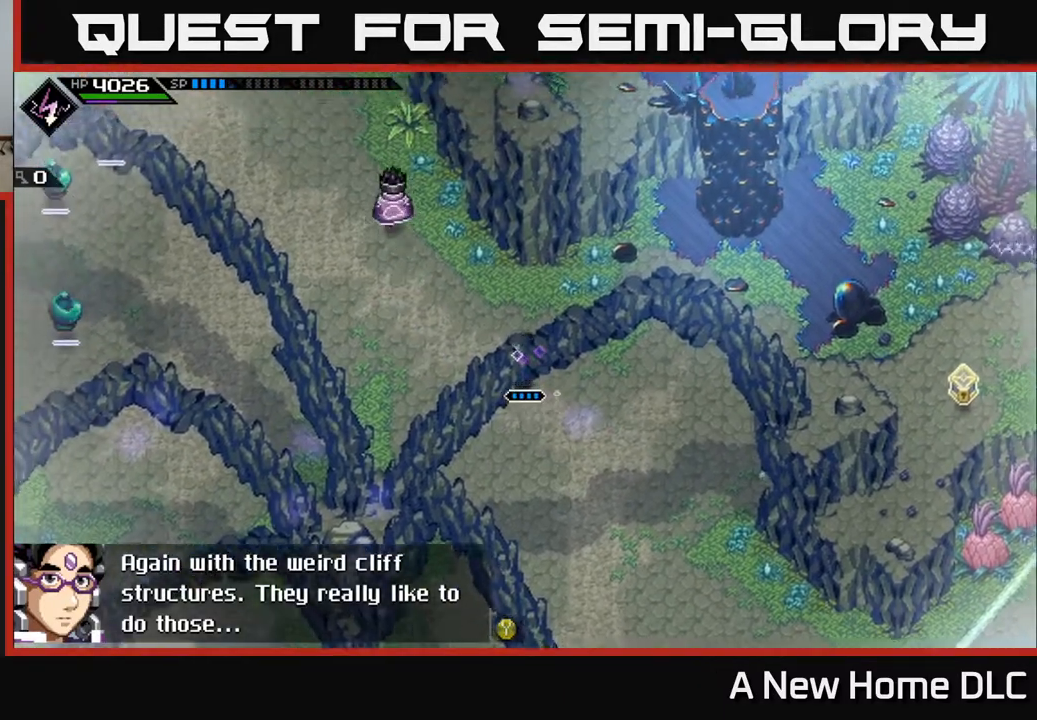
{"buttons": [], "left_stick": "center", "right_stick": "center", "events": [[233, "left_stick", "up"], [433, "left_stick", "center"]]}
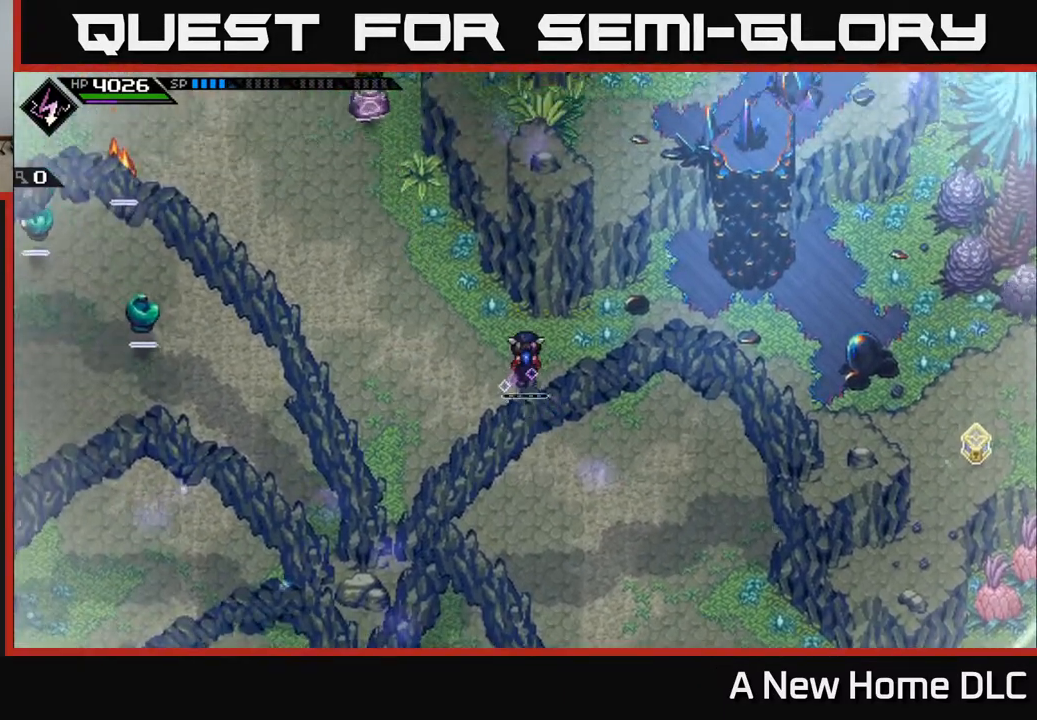
{"buttons": [], "left_stick": "center", "right_stick": "center", "events": []}
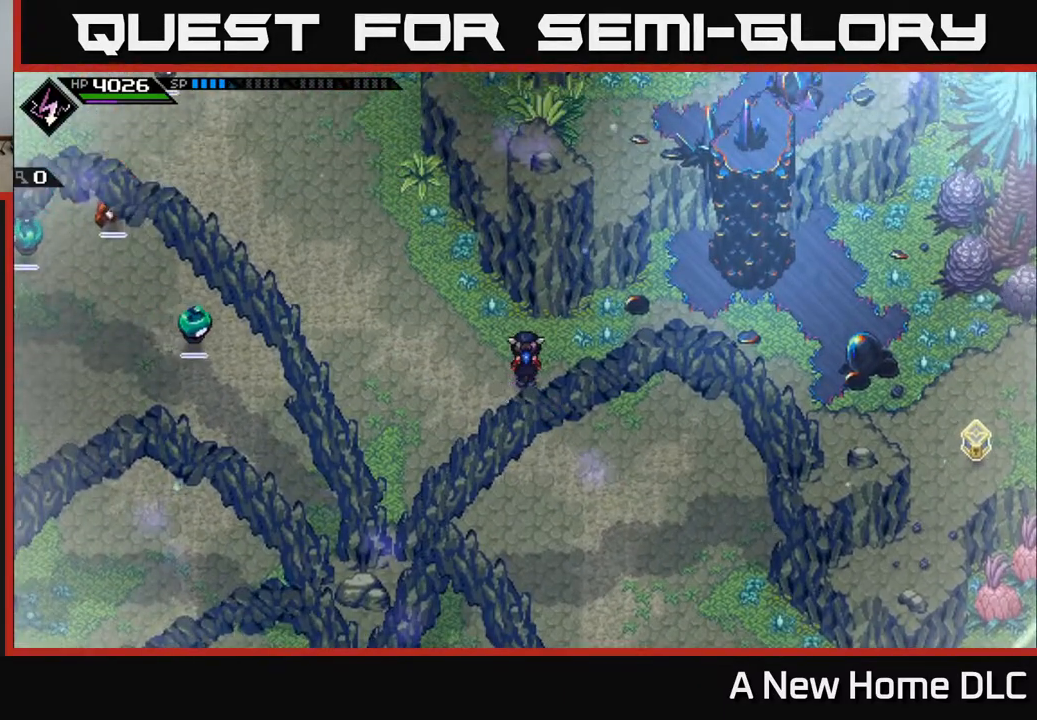
{"buttons": [], "left_stick": "up-left", "right_stick": "center", "events": [[133, "left_stick", "left"], [300, "left_stick", "up-left"]]}
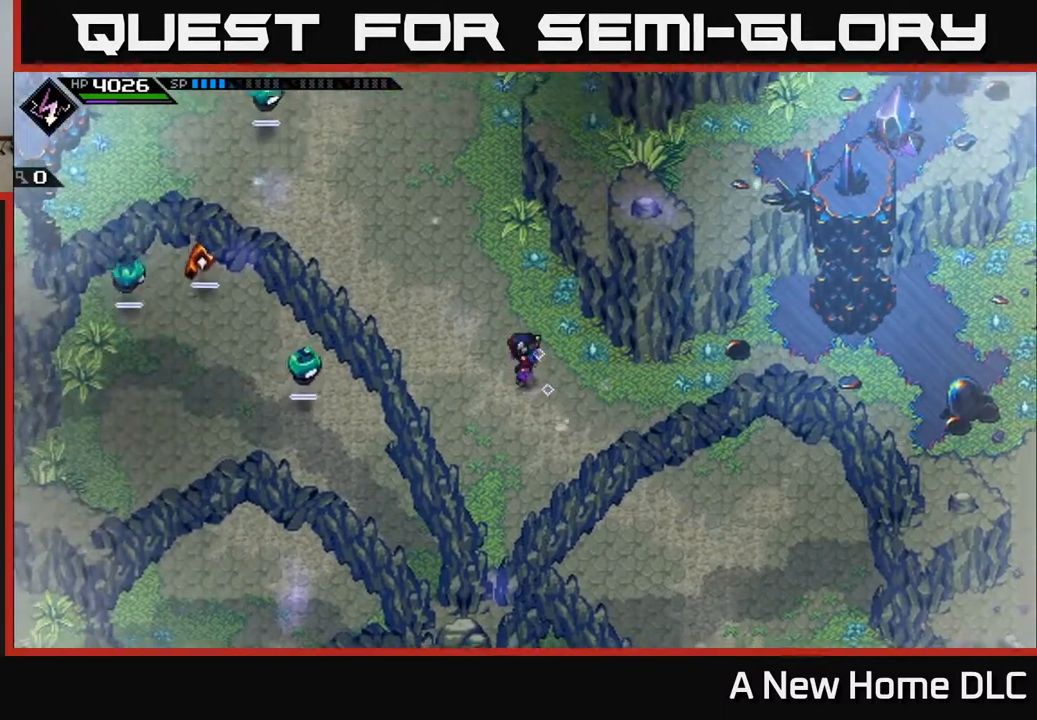
{"buttons": [], "left_stick": "center", "right_stick": "left", "events": [[17, "left_stick", "center"], [400, "right_stick", "left"]]}
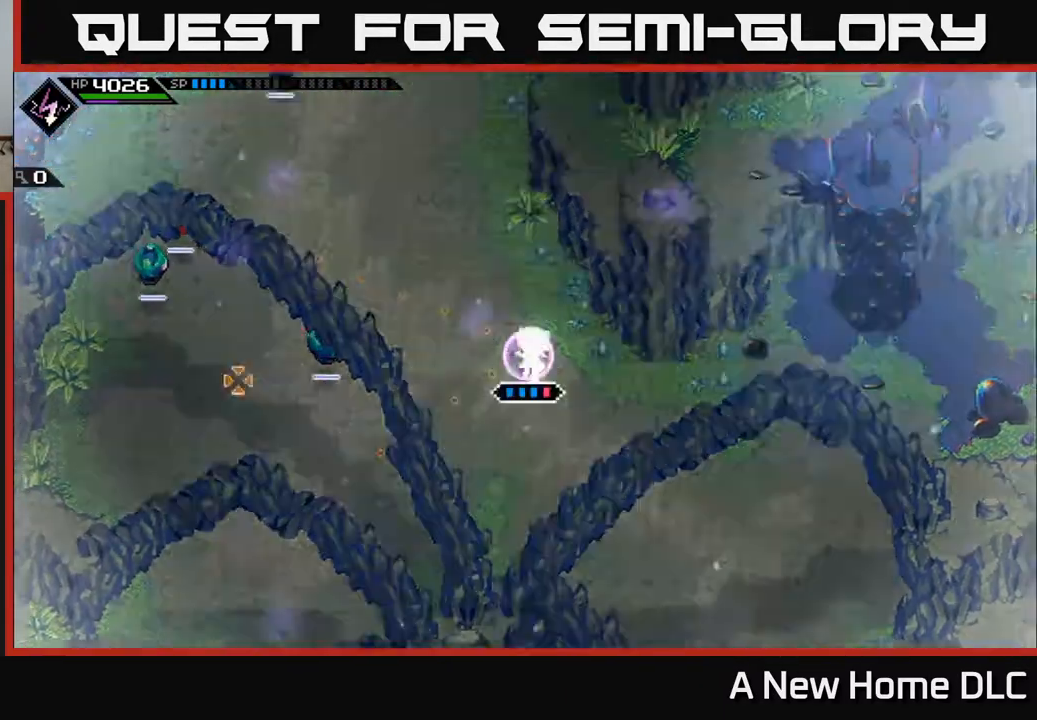
{"buttons": ["R2"], "left_stick": "center", "right_stick": "left", "events": [[17, "R2", "down"]]}
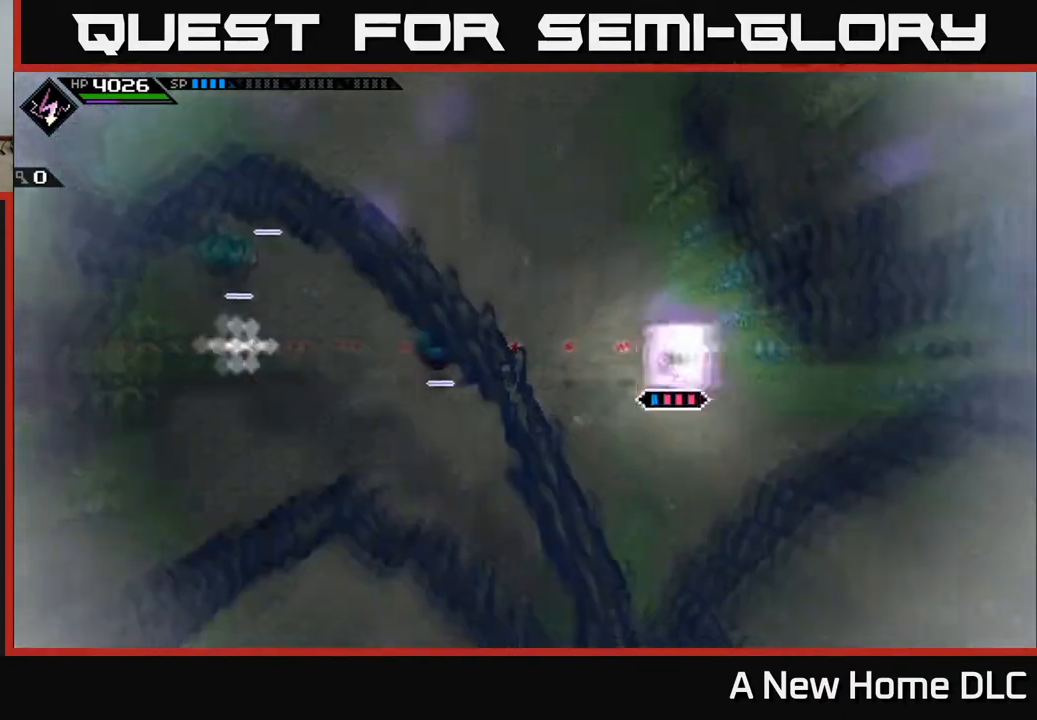
{"buttons": [], "left_stick": "center", "right_stick": "left", "events": [[83, "R2", "up"]]}
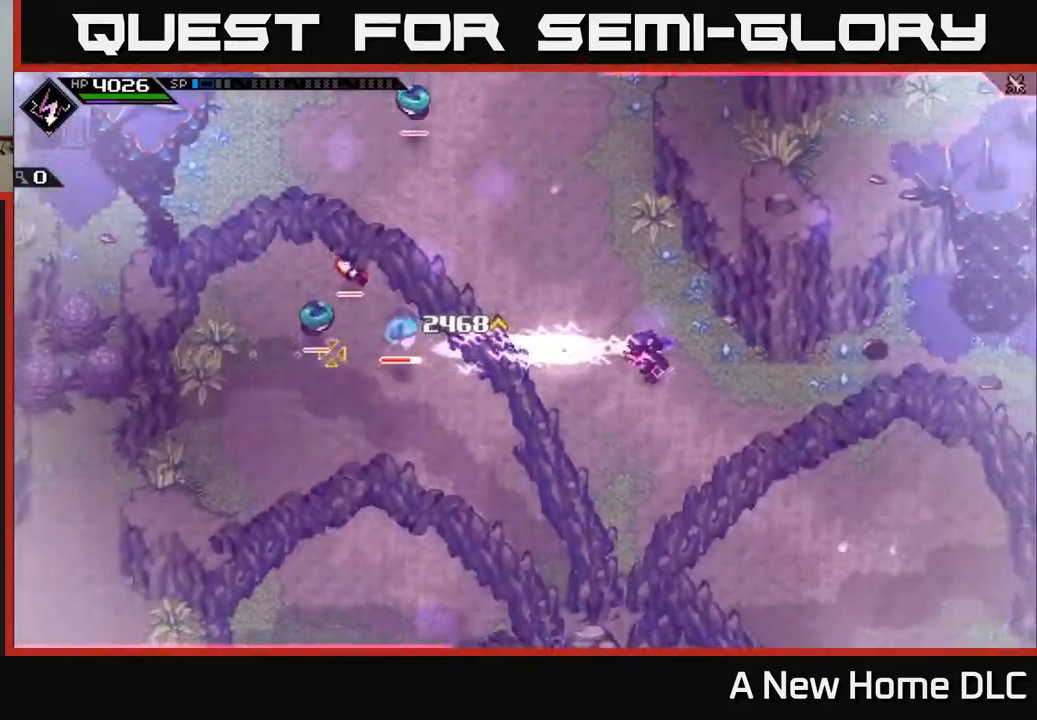
{"buttons": ["L1"], "left_stick": "left", "right_stick": "center", "events": [[50, "right_stick", "center"], [117, "left_stick", "up-left"], [150, "L1", "down"], [217, "L1", "up"], [233, "left_stick", "left"], [350, "L1", "down"], [400, "L1", "up"], [500, "L1", "down"]]}
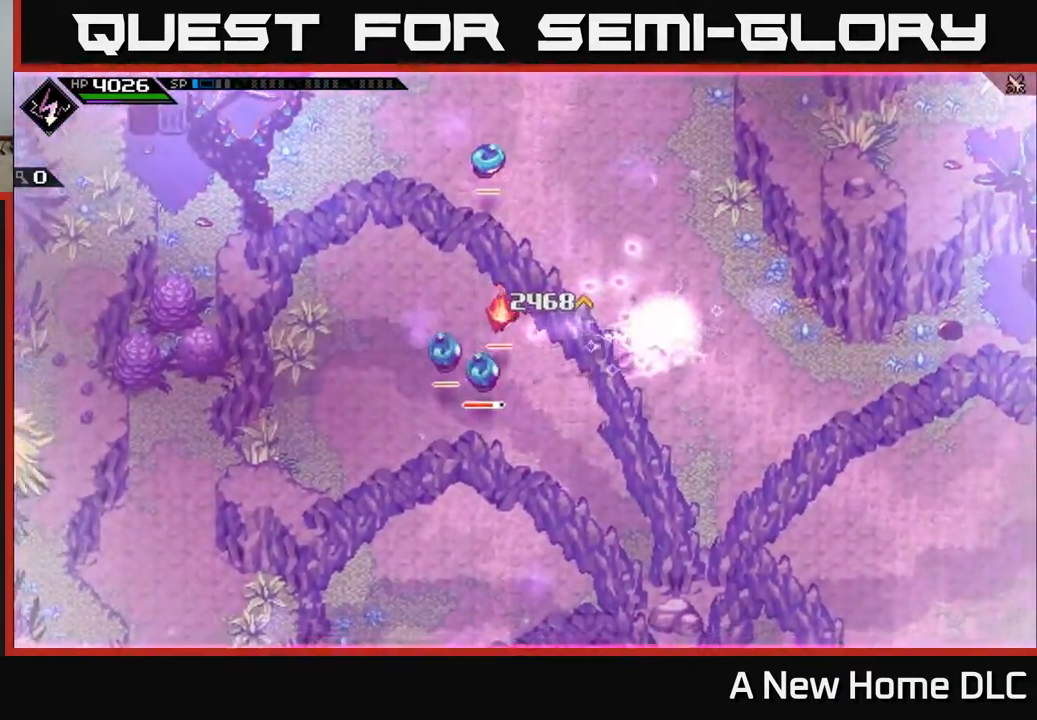
{"buttons": [], "left_stick": "left", "right_stick": "center", "events": [[33, "X", "down"], [83, "L1", "up"], [133, "X", "up"], [217, "X", "down"], [333, "X", "up"], [367, "L1", "down"], [400, "X", "down"], [450, "L1", "up"], [500, "X", "up"]]}
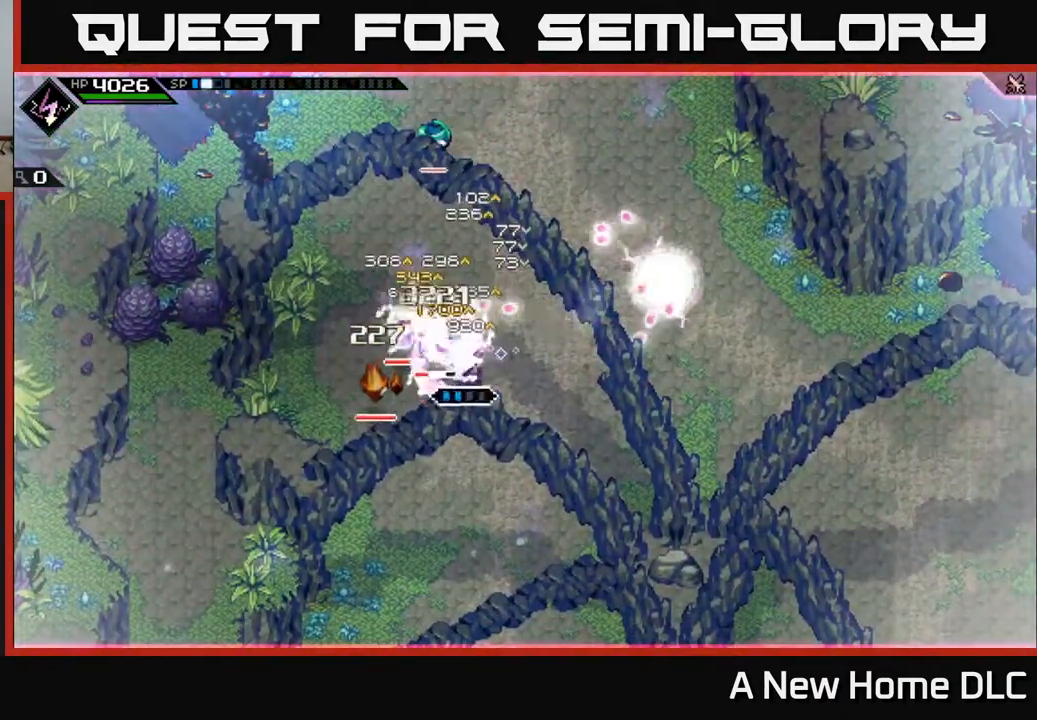
{"buttons": ["X", "L1"], "left_stick": "up", "right_stick": "center", "events": [[67, "X", "down"], [167, "X", "up"], [233, "X", "down"], [350, "X", "up"], [433, "X", "down"], [483, "left_stick", "up"], [500, "L1", "down"]]}